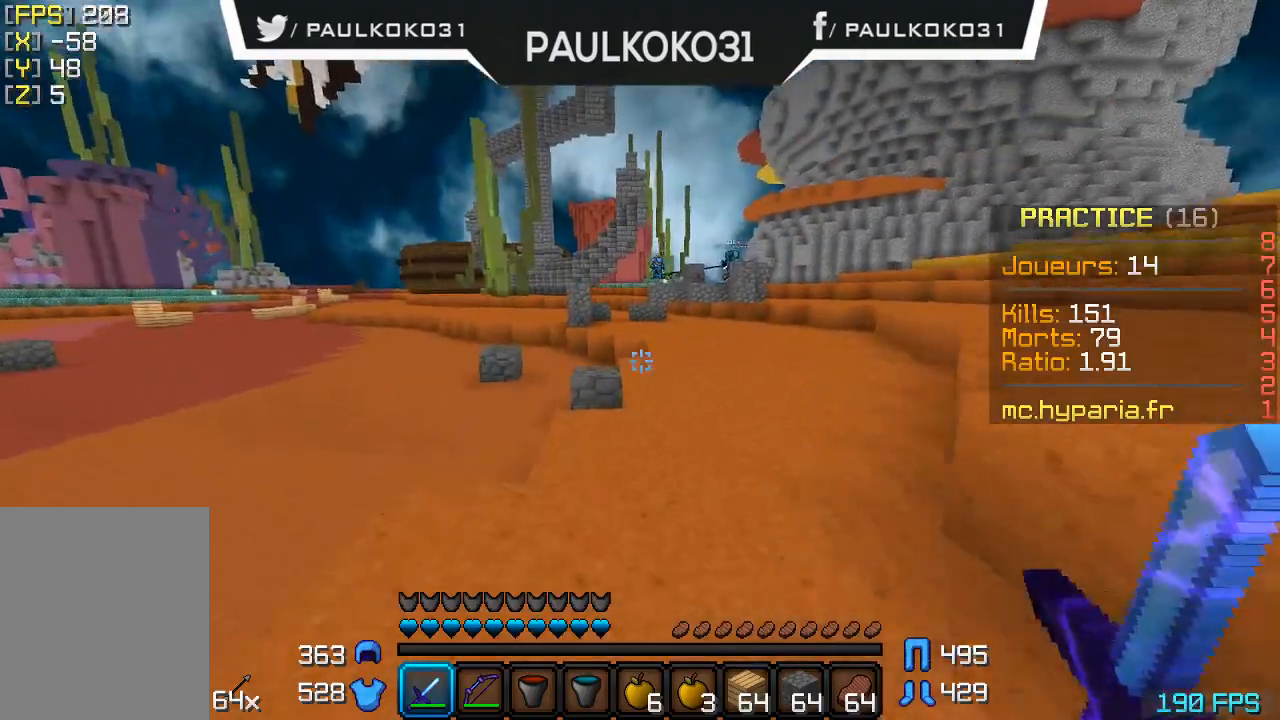
Gameplay with keyboard and mouse; each line is a JSON object with the keys and mouse buttons held at the frame after it. "events" lists presses ("down") and releases ("up") of "a", "d", "s", "w", "mouse_left" and "mouse_right" between this image and that frame as [ms after this image, input, new state], when the widget could be followed in between. "mouse_left", "mouse_right" = the "left", "right" buttons of the "mouse" list. No other keys are recorded. Fast repeated clicks can show as one long hold. Mouse movement is not recorded.
{"keys": ["d"], "mouse": [], "events": [[167, "d", "down"]]}
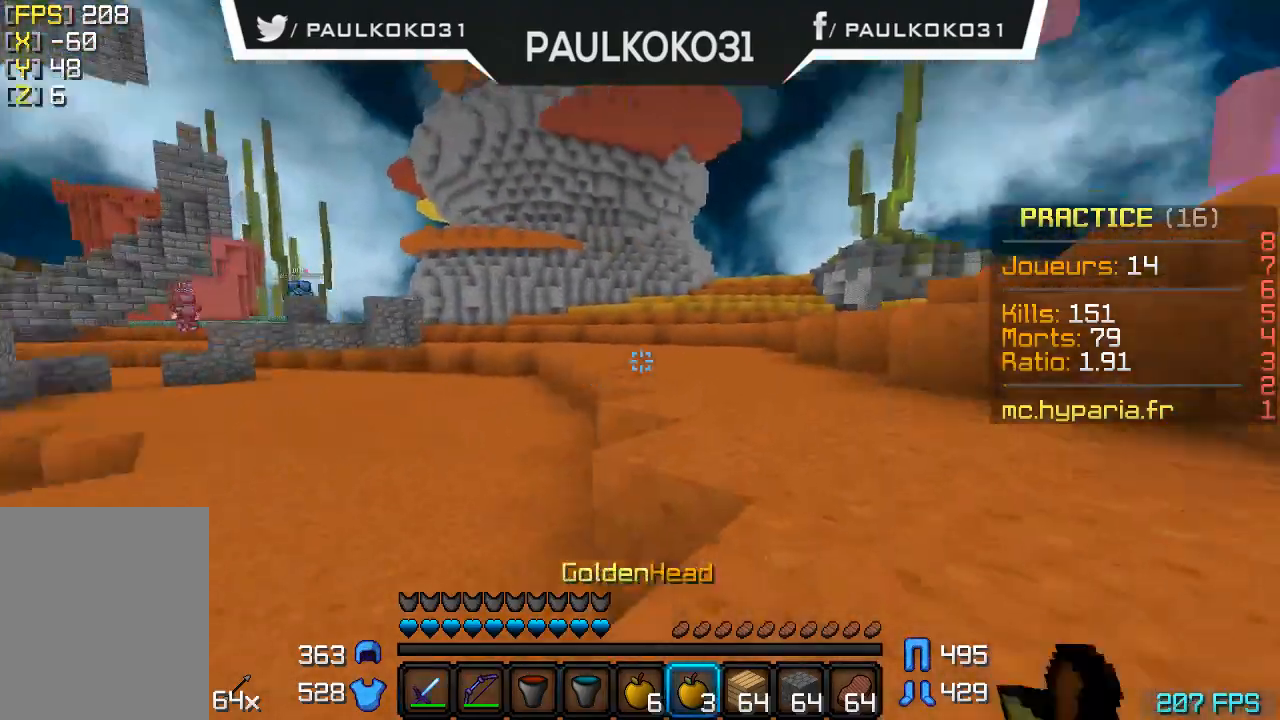
{"keys": [], "mouse": [], "events": [[100, "d", "up"]]}
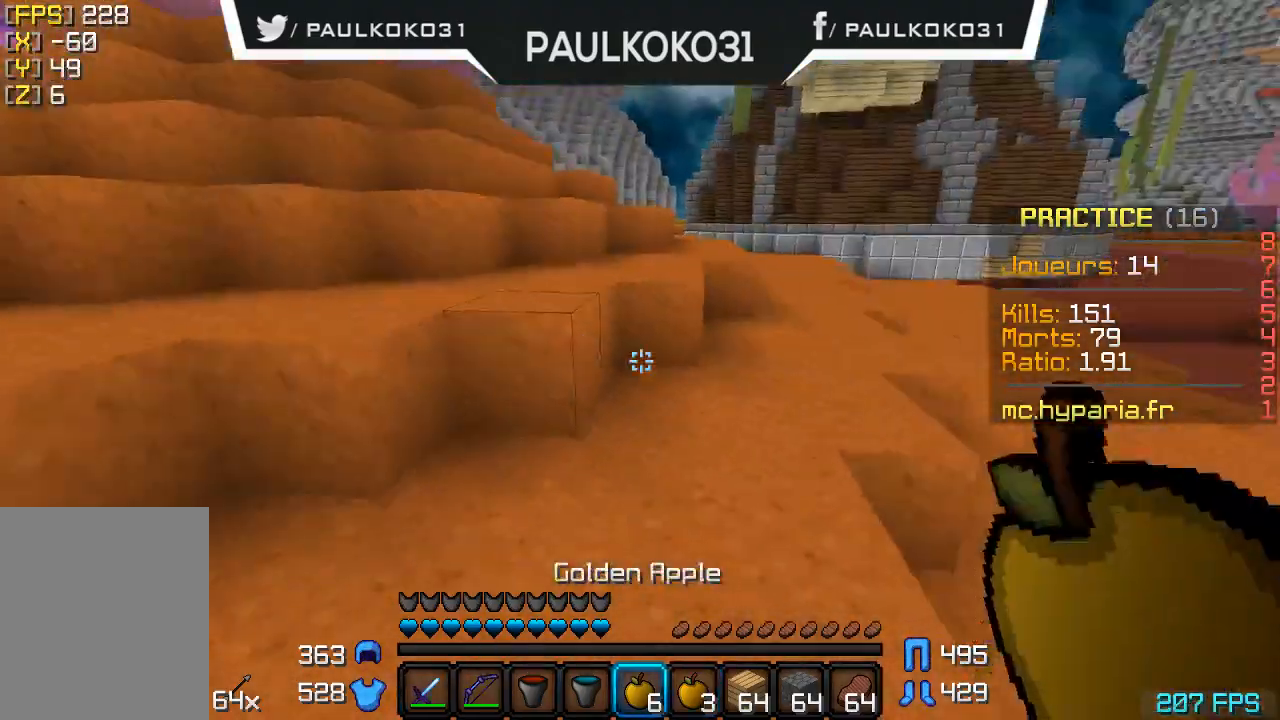
{"keys": [], "mouse": ["right"], "events": [[33, "mouse_right", "down"]]}
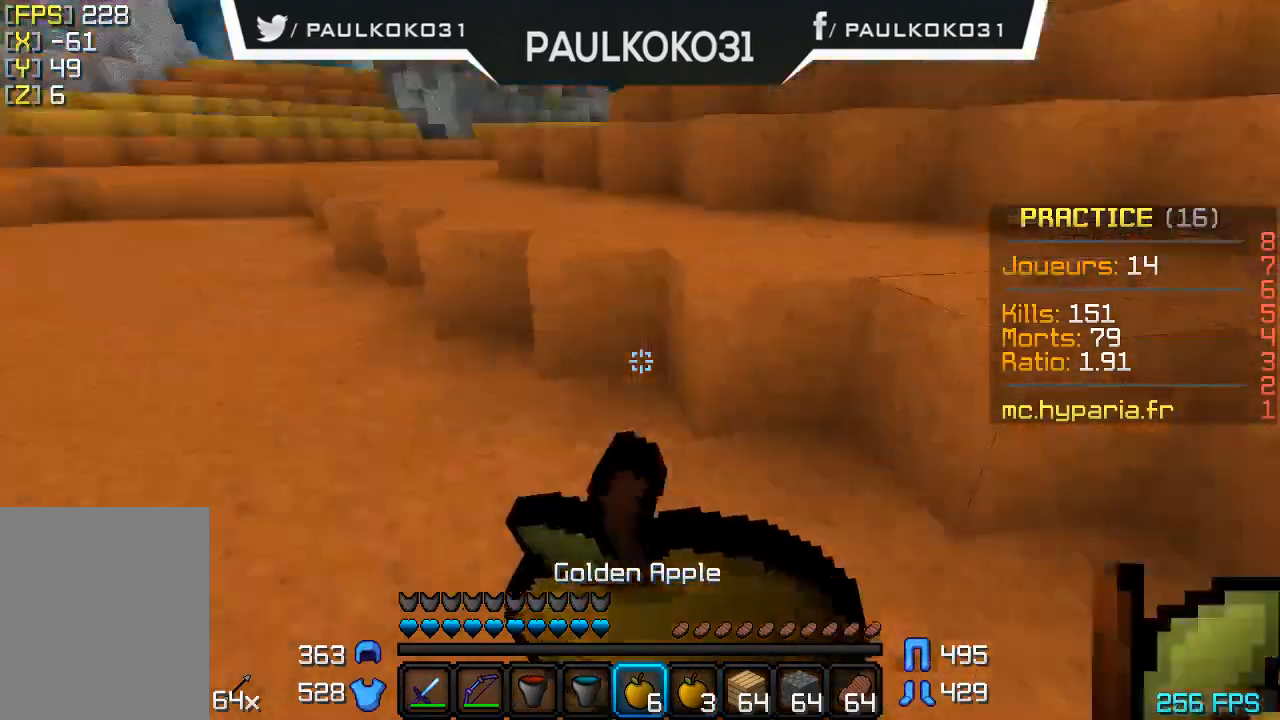
{"keys": [], "mouse": ["right"], "events": []}
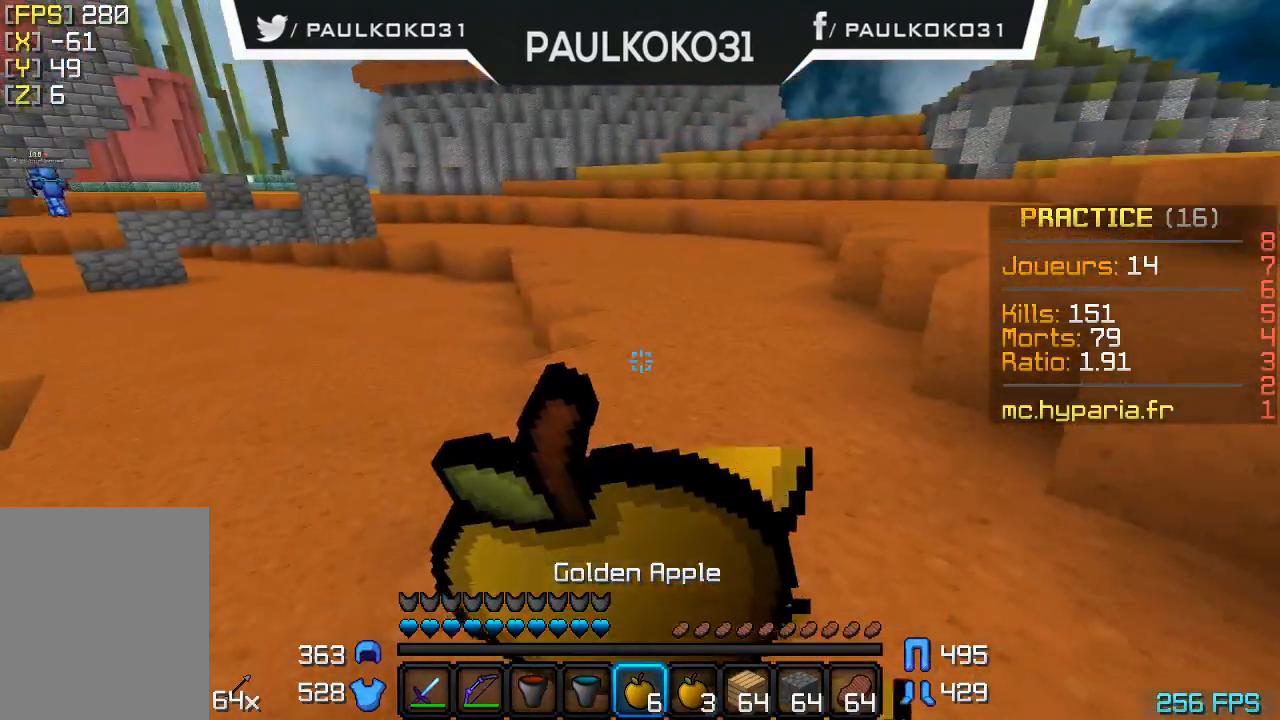
{"keys": ["d"], "mouse": ["right"], "events": [[367, "d", "down"]]}
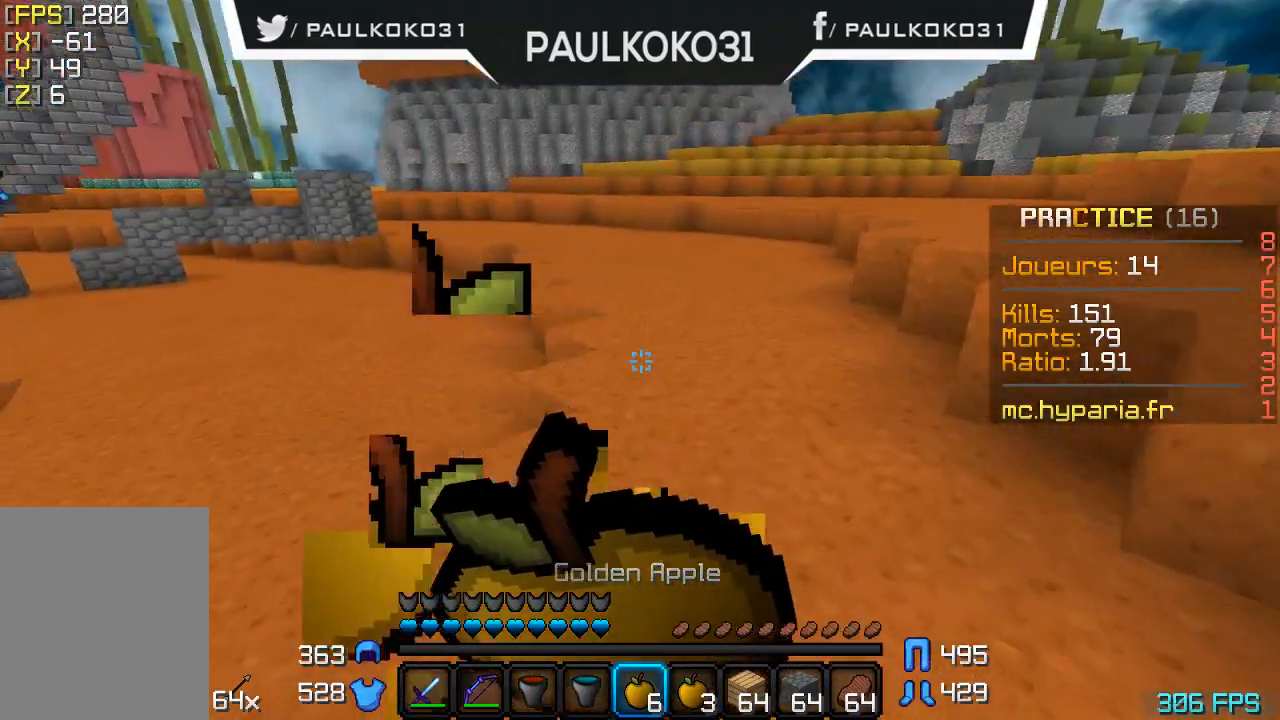
{"keys": [], "mouse": [], "events": [[333, "d", "up"], [400, "mouse_right", "up"]]}
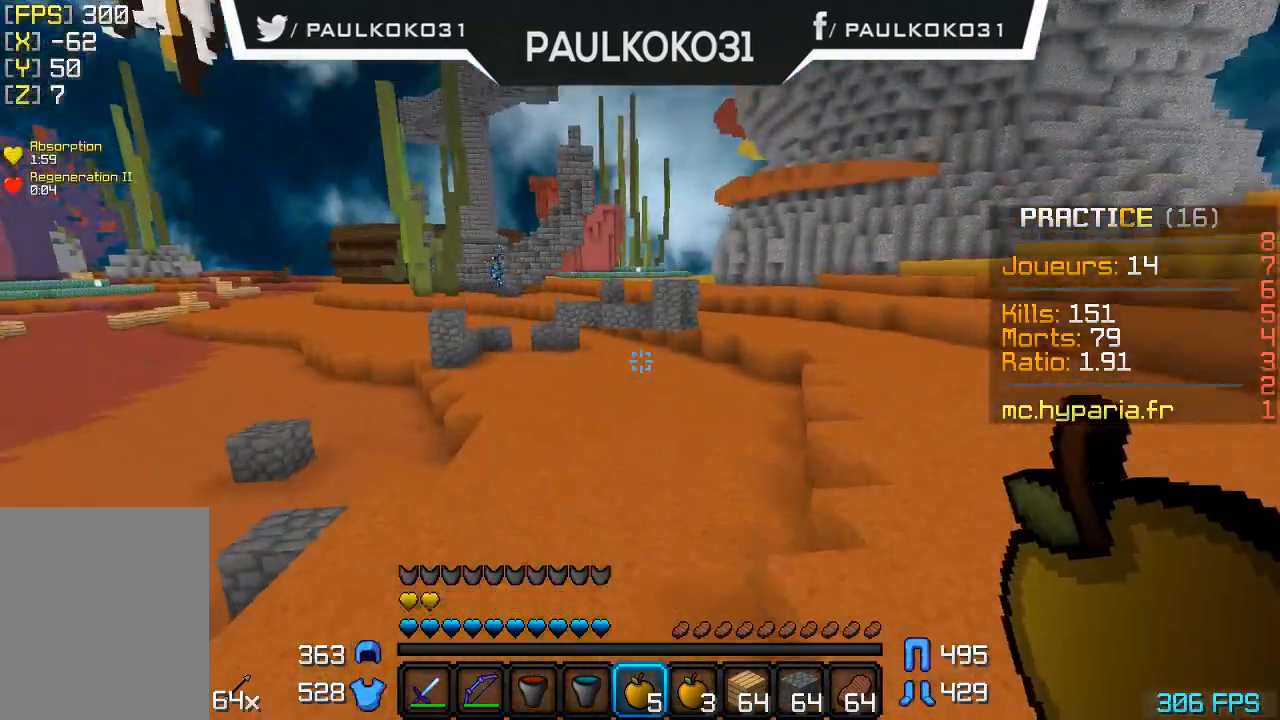
{"keys": [], "mouse": [], "events": []}
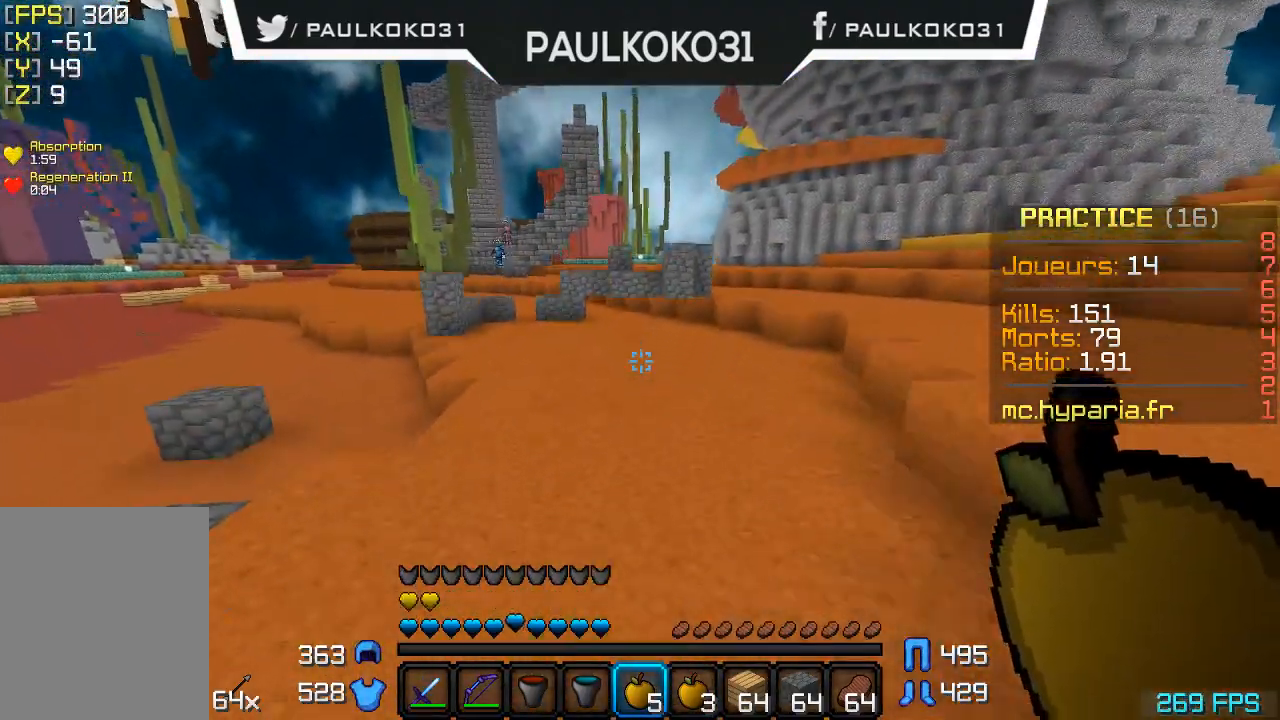
{"keys": [], "mouse": [], "events": []}
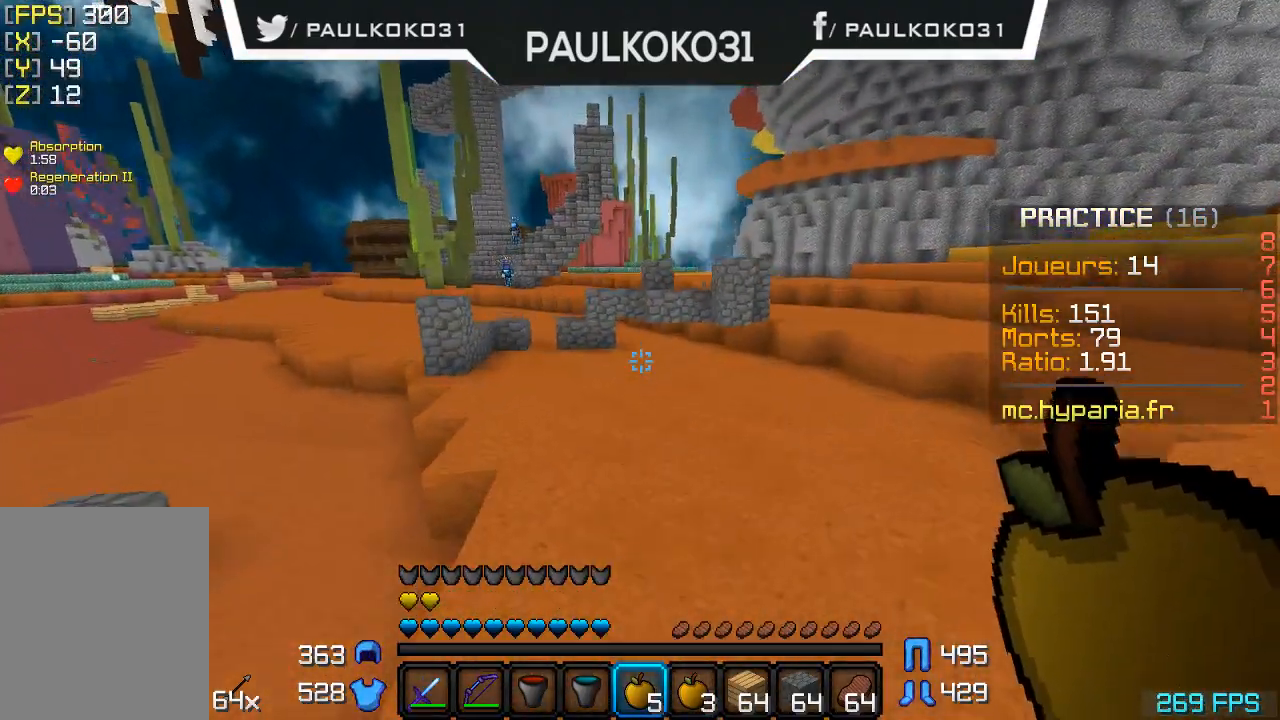
{"keys": [], "mouse": [], "events": []}
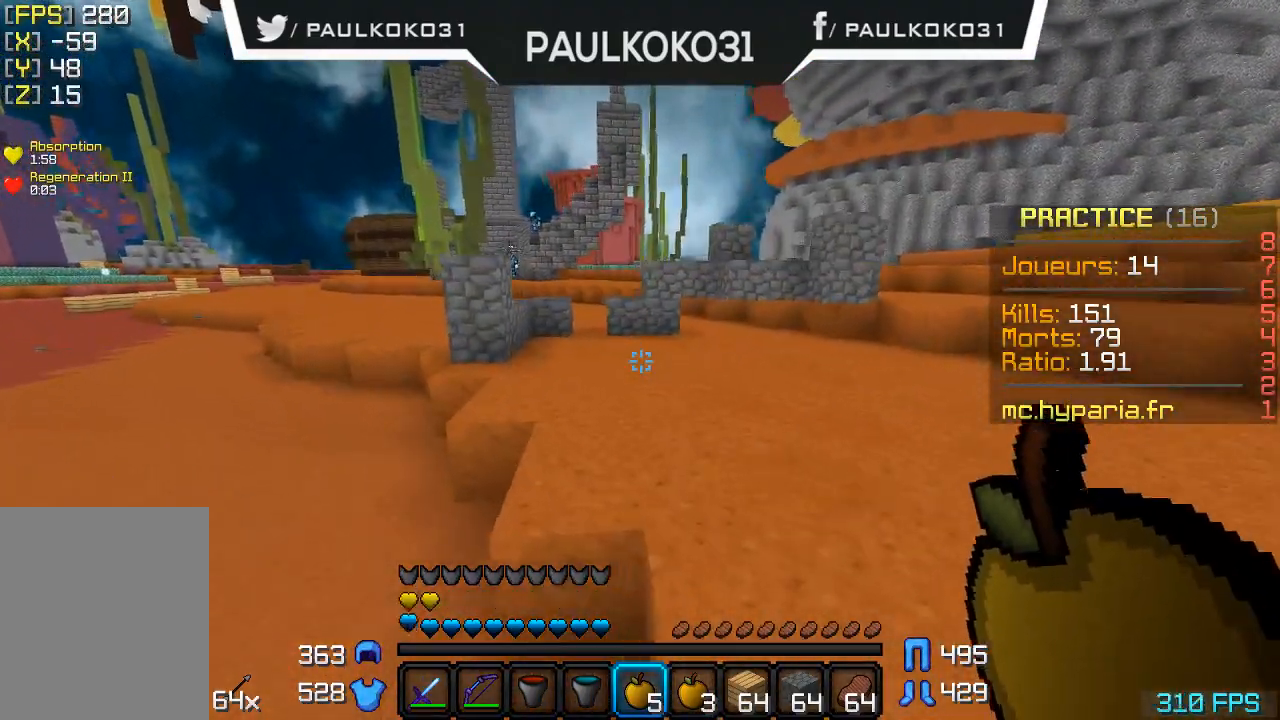
{"keys": ["d"], "mouse": [], "events": [[467, "d", "down"]]}
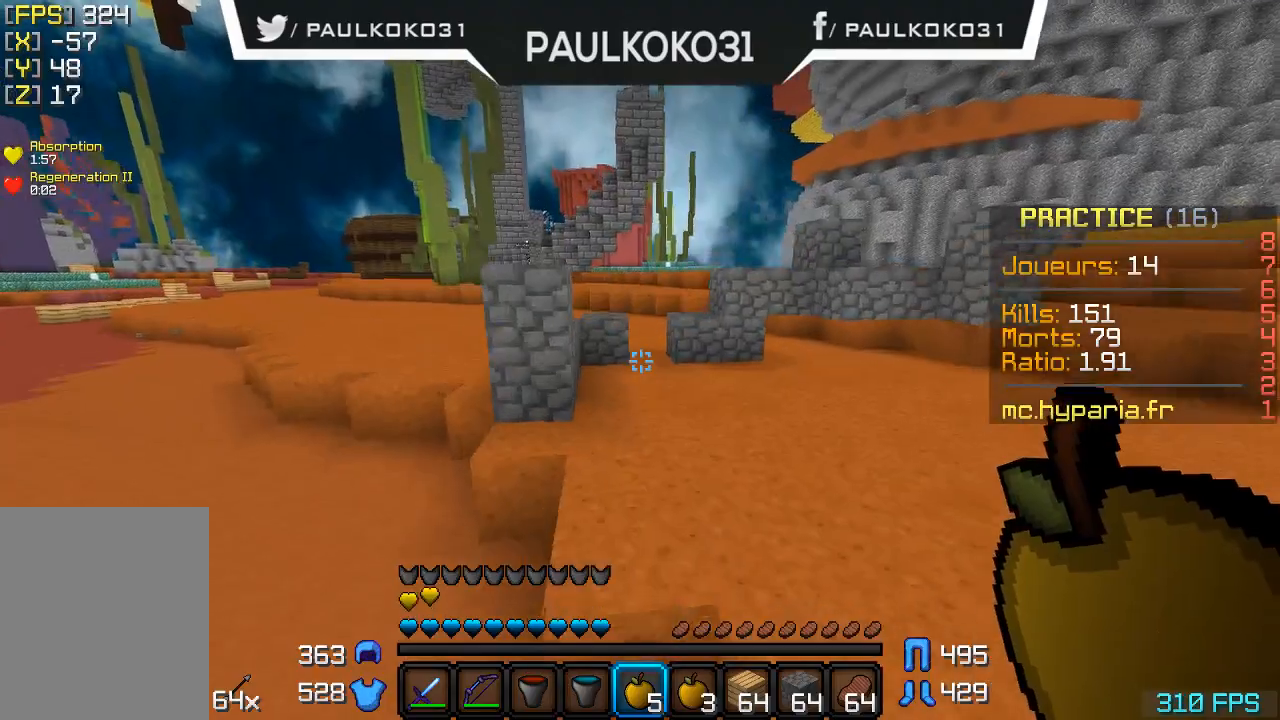
{"keys": [], "mouse": [], "events": [[500, "d", "up"]]}
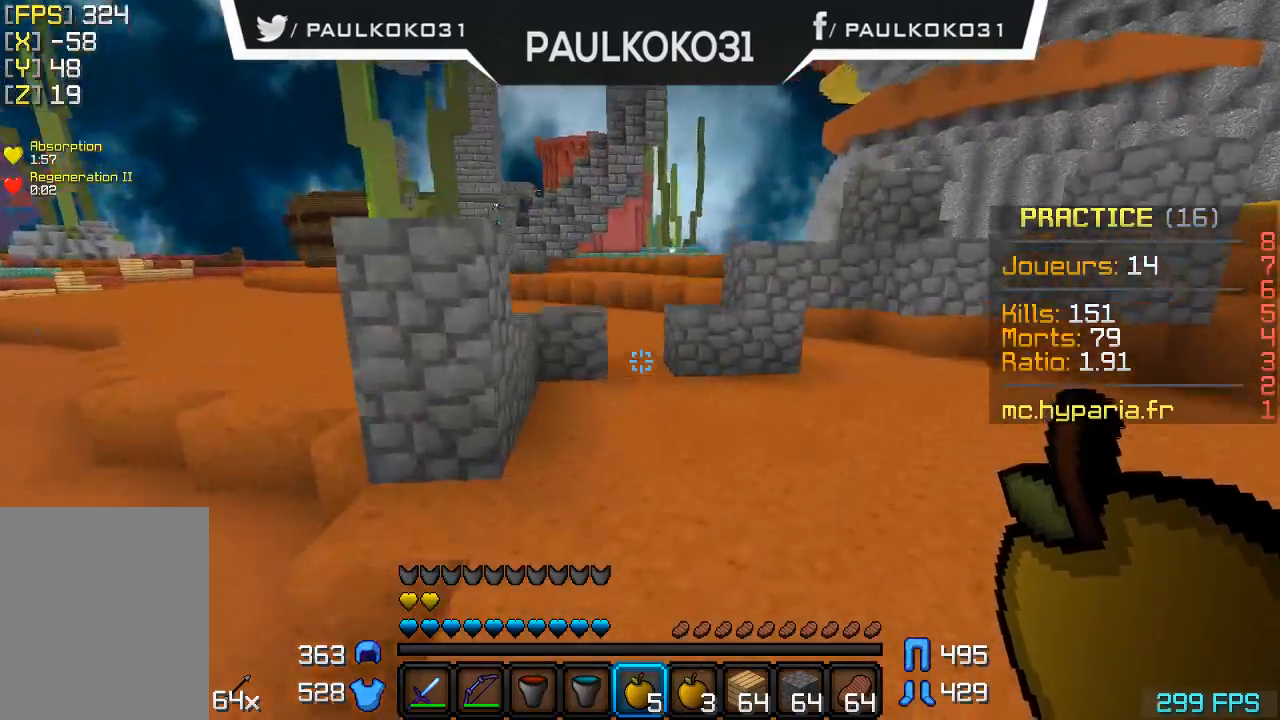
{"keys": [], "mouse": [], "events": []}
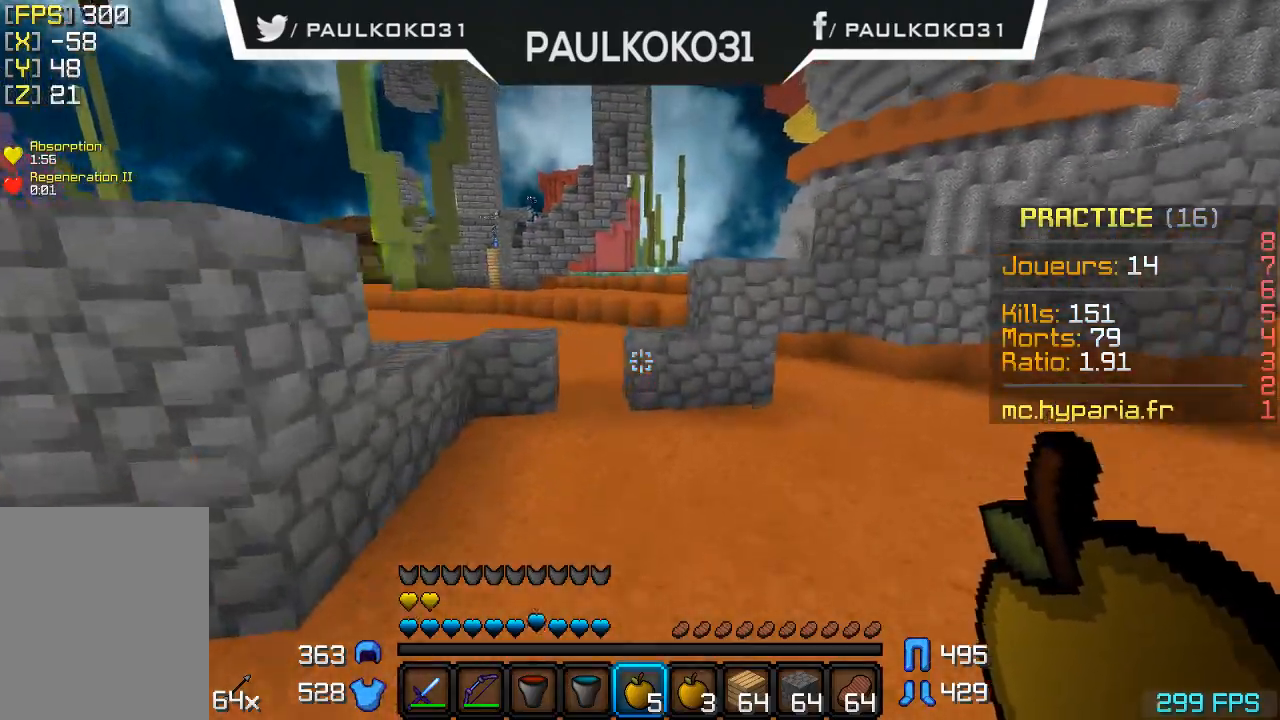
{"keys": [], "mouse": [], "events": []}
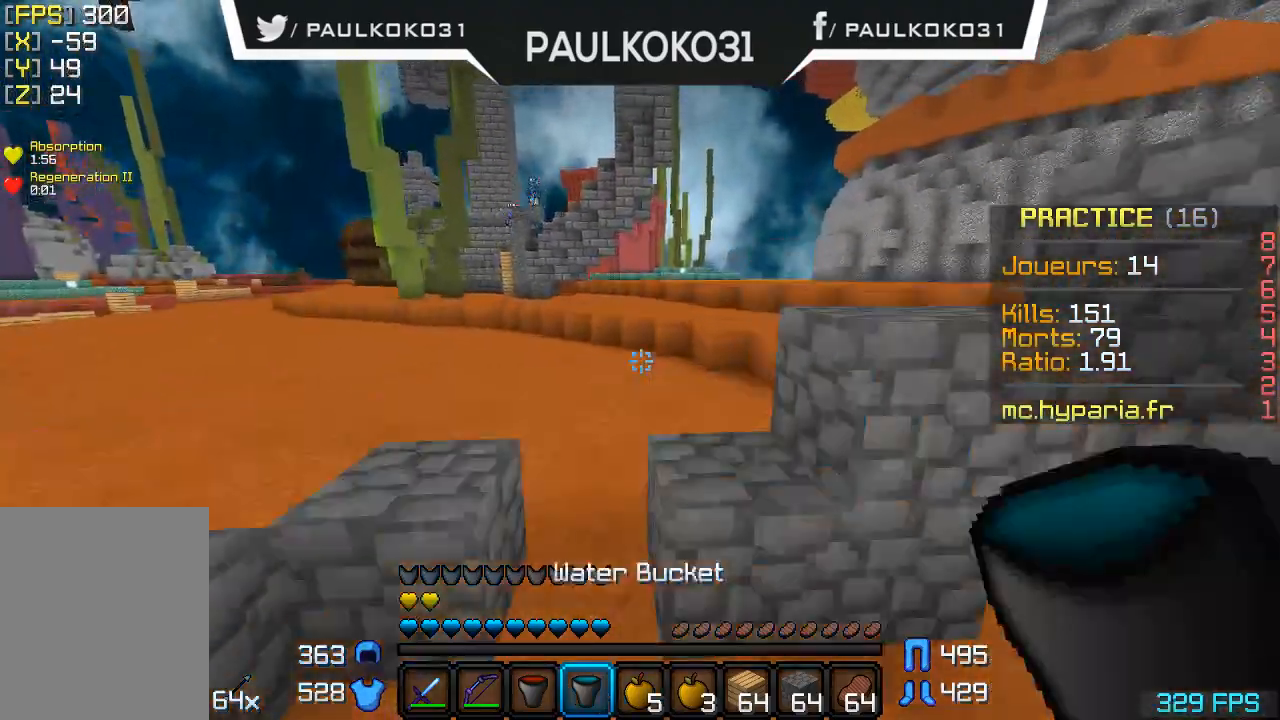
{"keys": [], "mouse": [], "events": []}
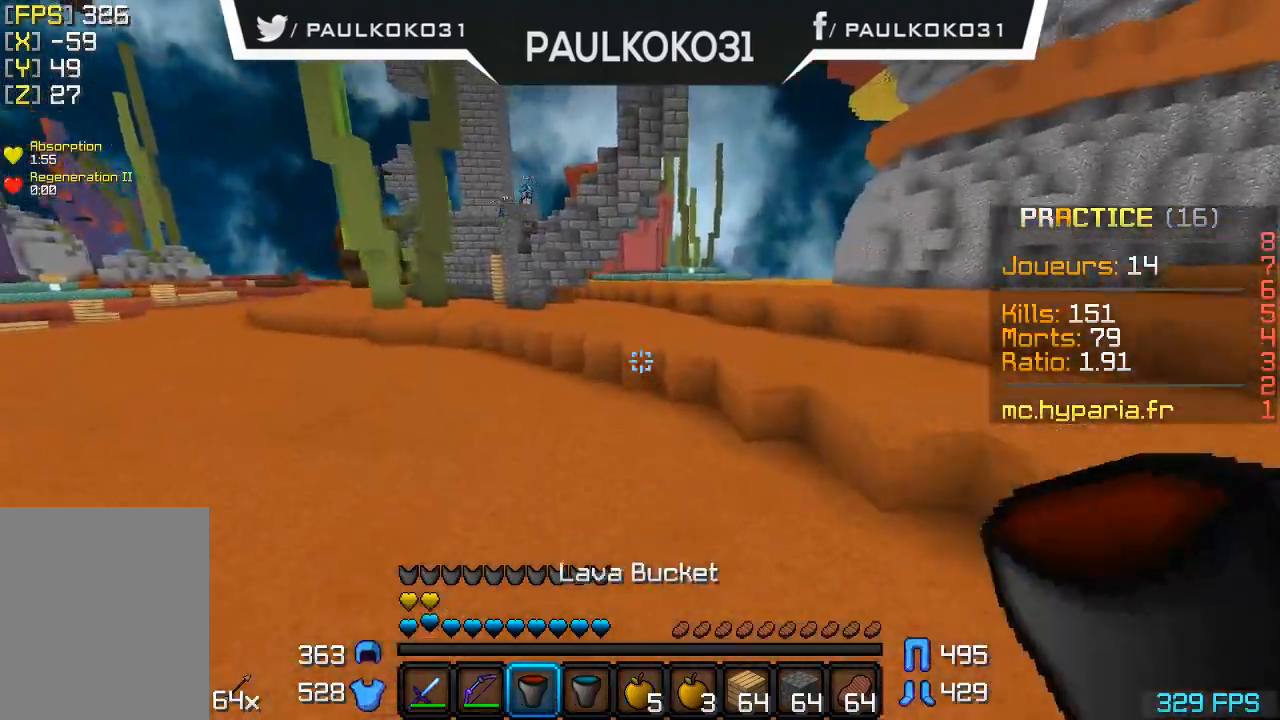
{"keys": [], "mouse": [], "events": []}
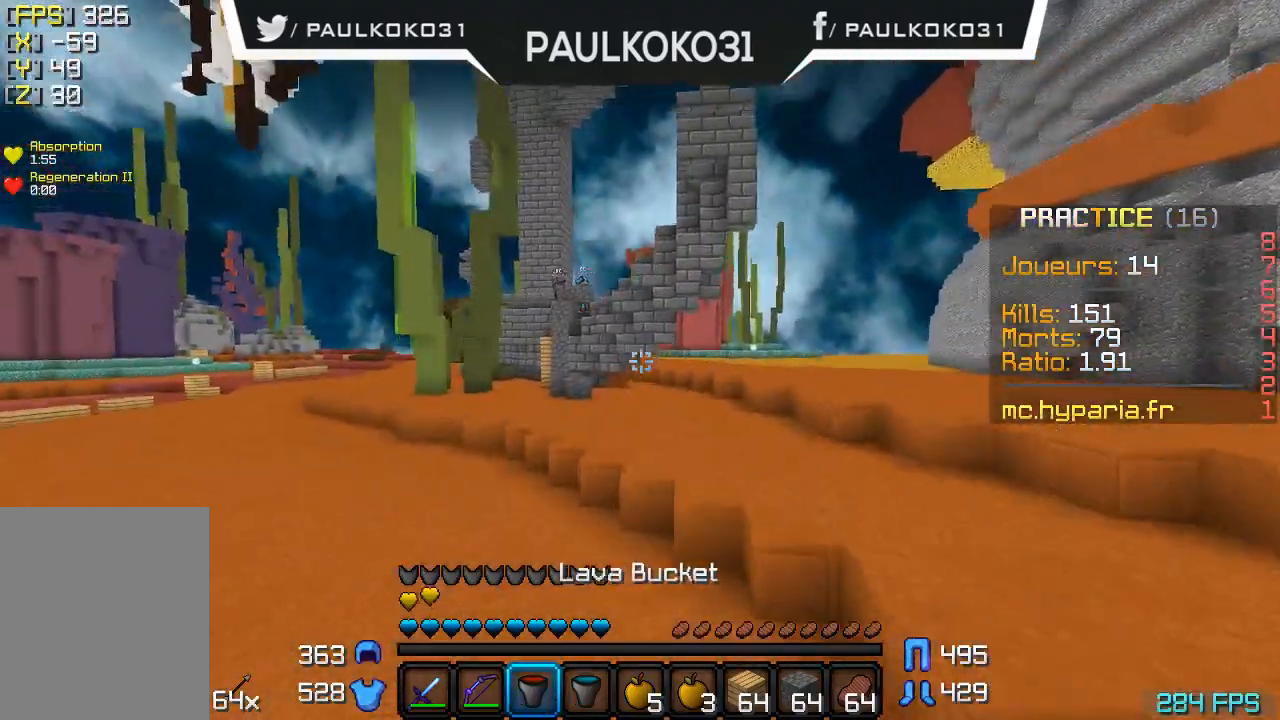
{"keys": [], "mouse": ["right"], "events": [[367, "mouse_right", "down"]]}
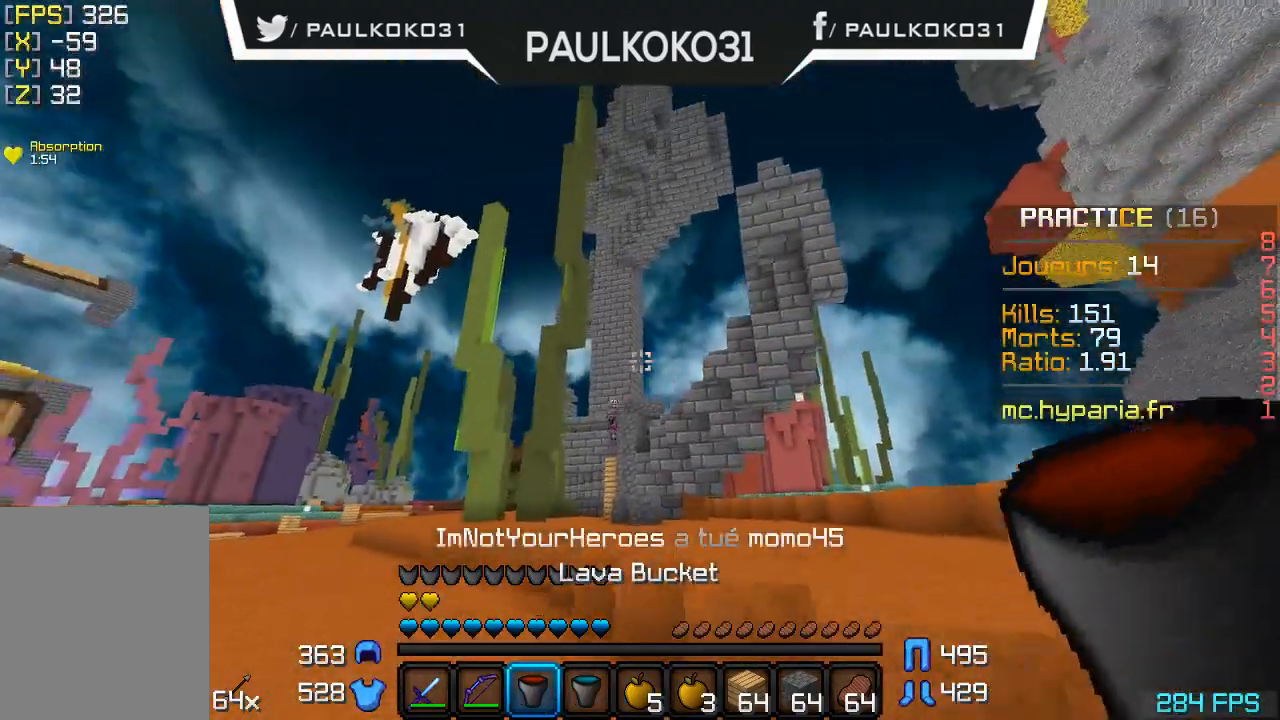
{"keys": [], "mouse": ["right"], "events": [[33, "mouse_right", "up"], [400, "mouse_right", "down"]]}
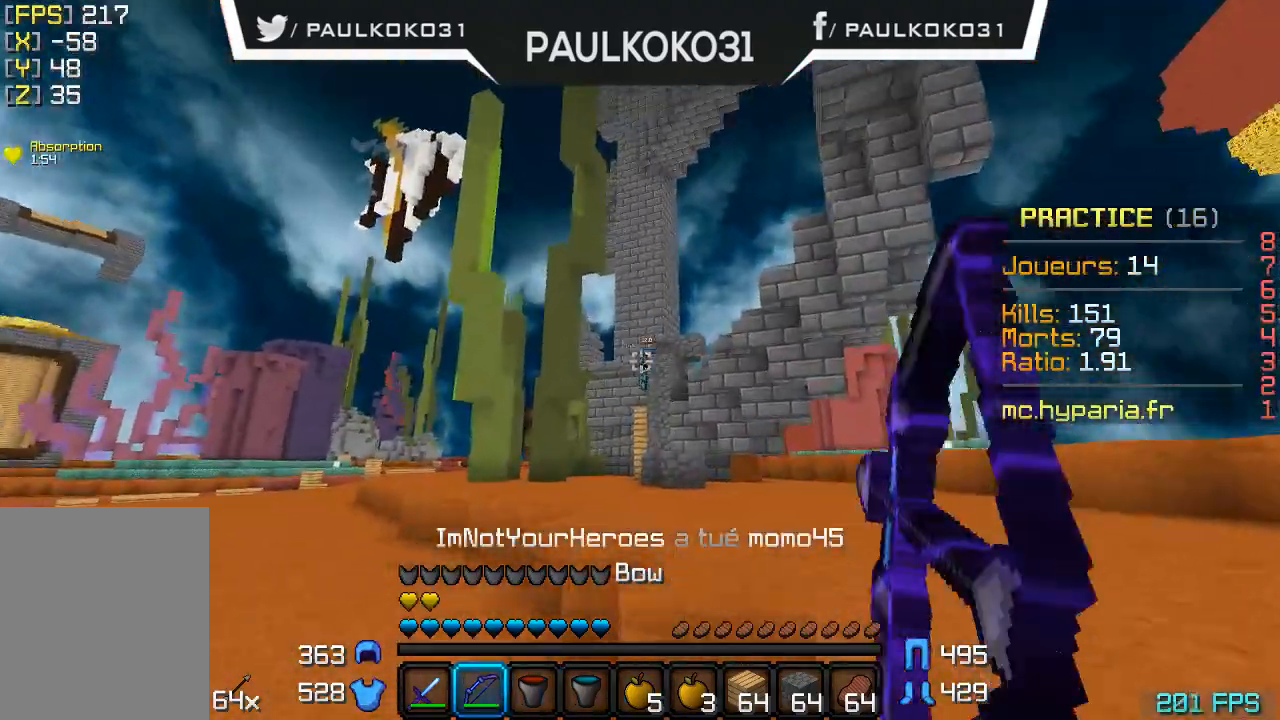
{"keys": [], "mouse": ["right"], "events": []}
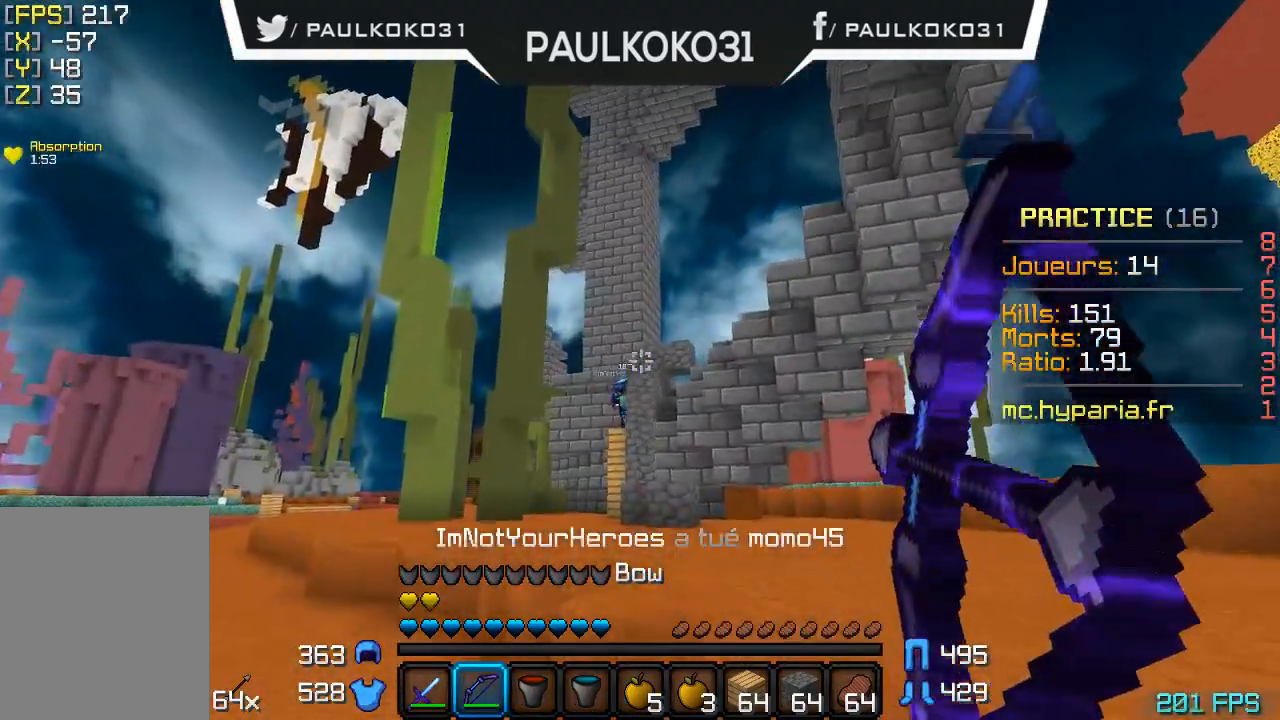
{"keys": [], "mouse": ["right"], "events": []}
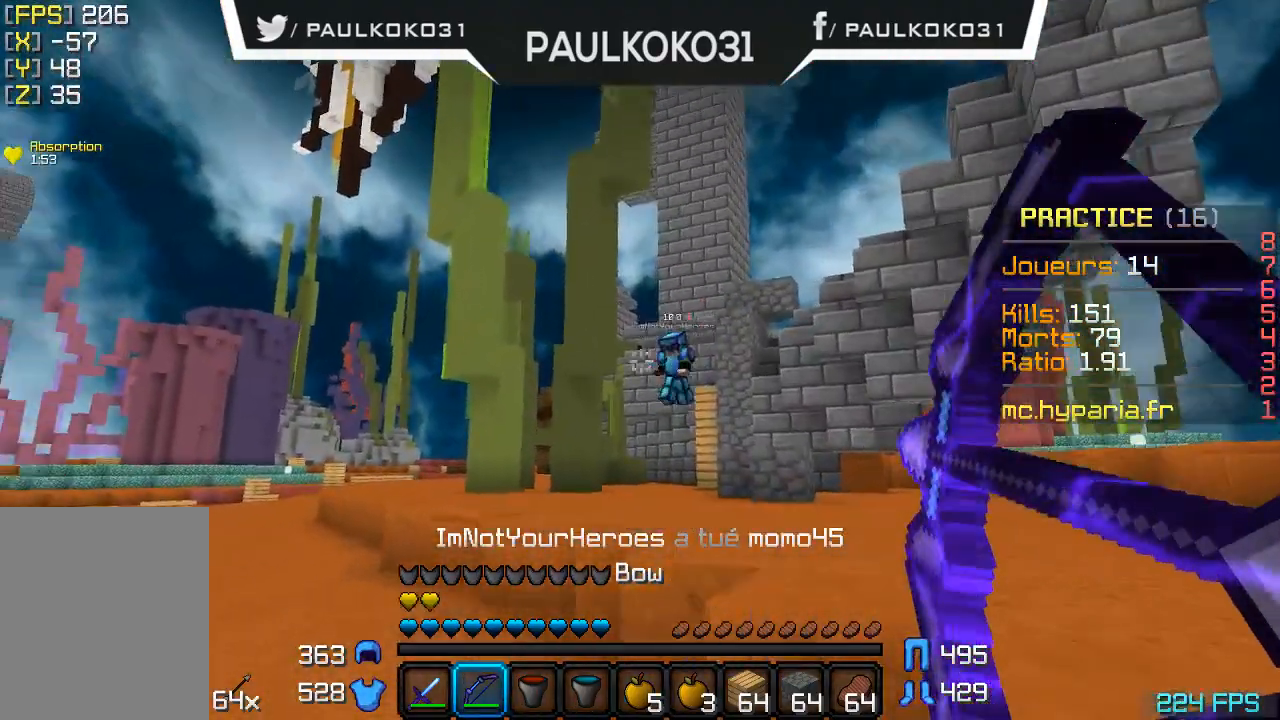
{"keys": [], "mouse": [], "events": [[100, "mouse_right", "up"]]}
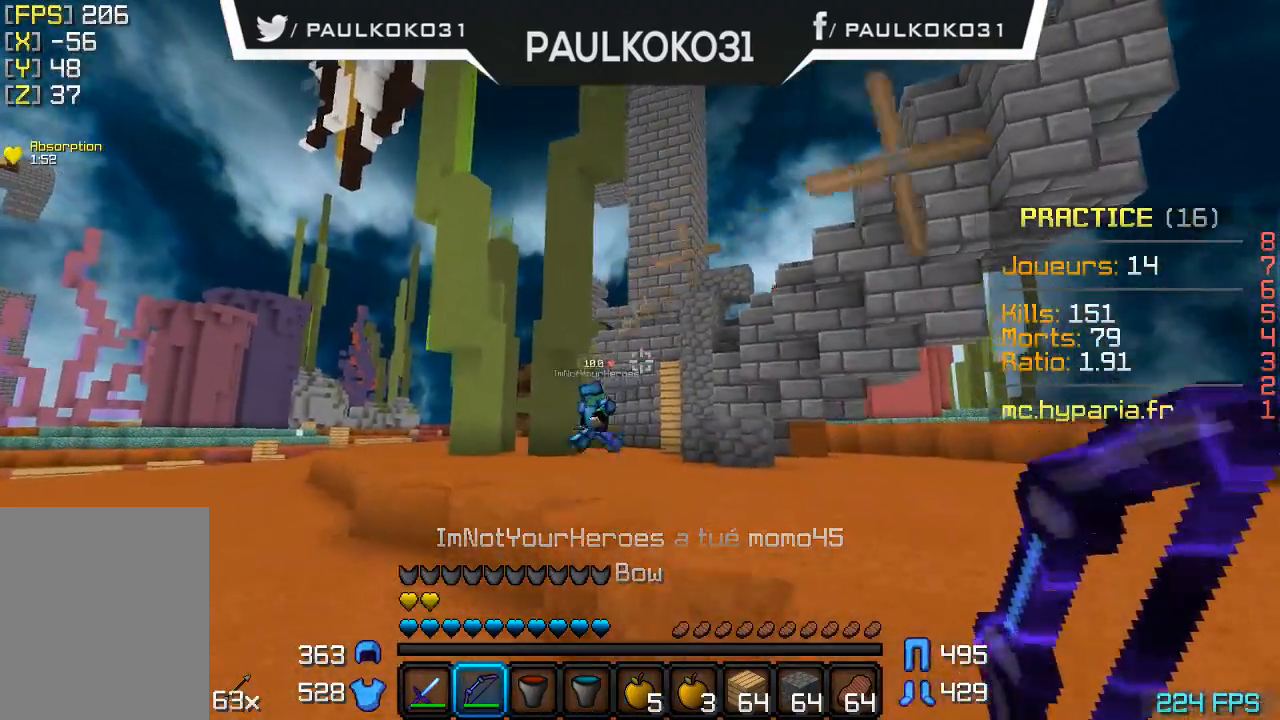
{"keys": [], "mouse": [], "events": []}
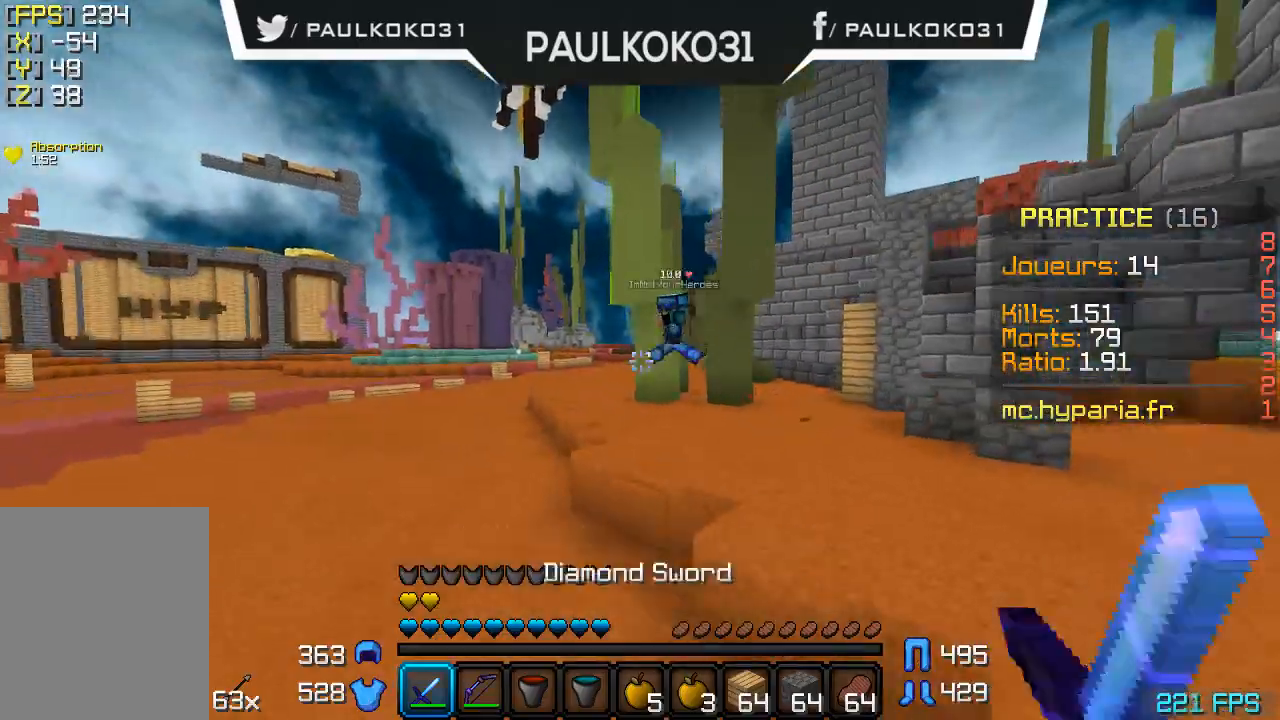
{"keys": [], "mouse": [], "events": []}